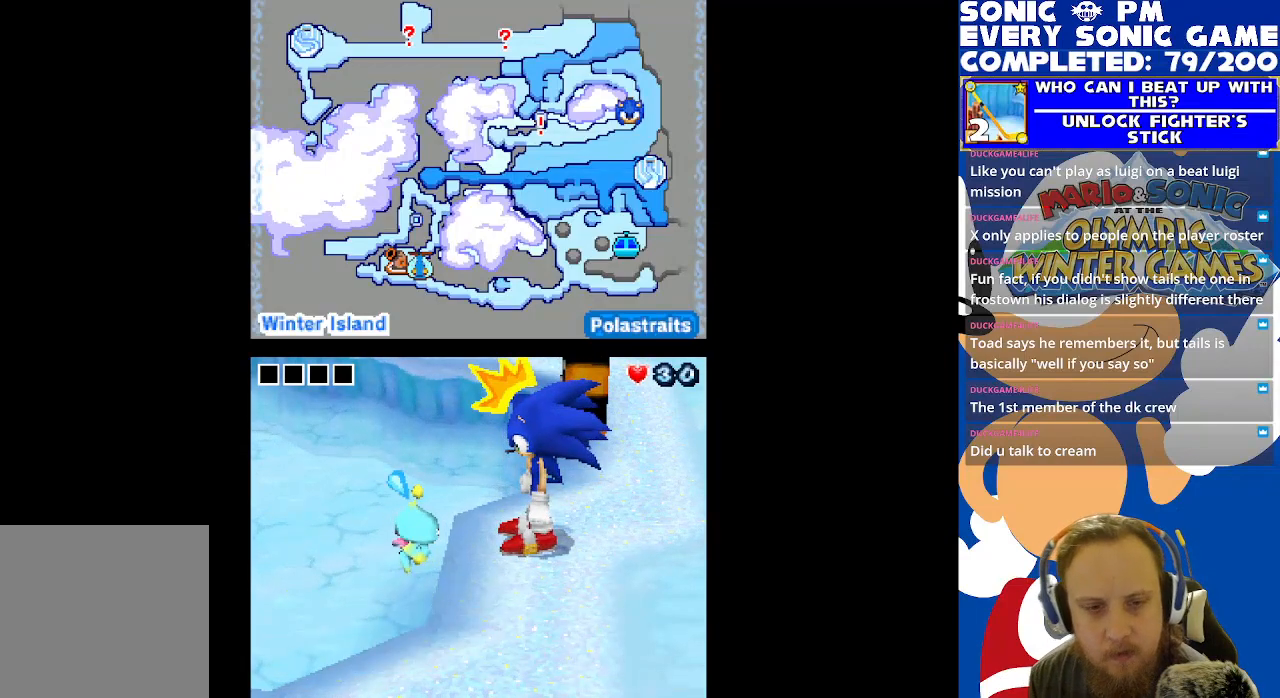
Gameplay with a controller (Xbox layout); each line is a JSON object with the inputs held at the frame after it. "events" lists button and stick changes between this image and that frame as [ms after this image, input, new state], when the widget could be followed in between.
{"buttons": [], "left_stick": "center", "right_stick": "center", "events": []}
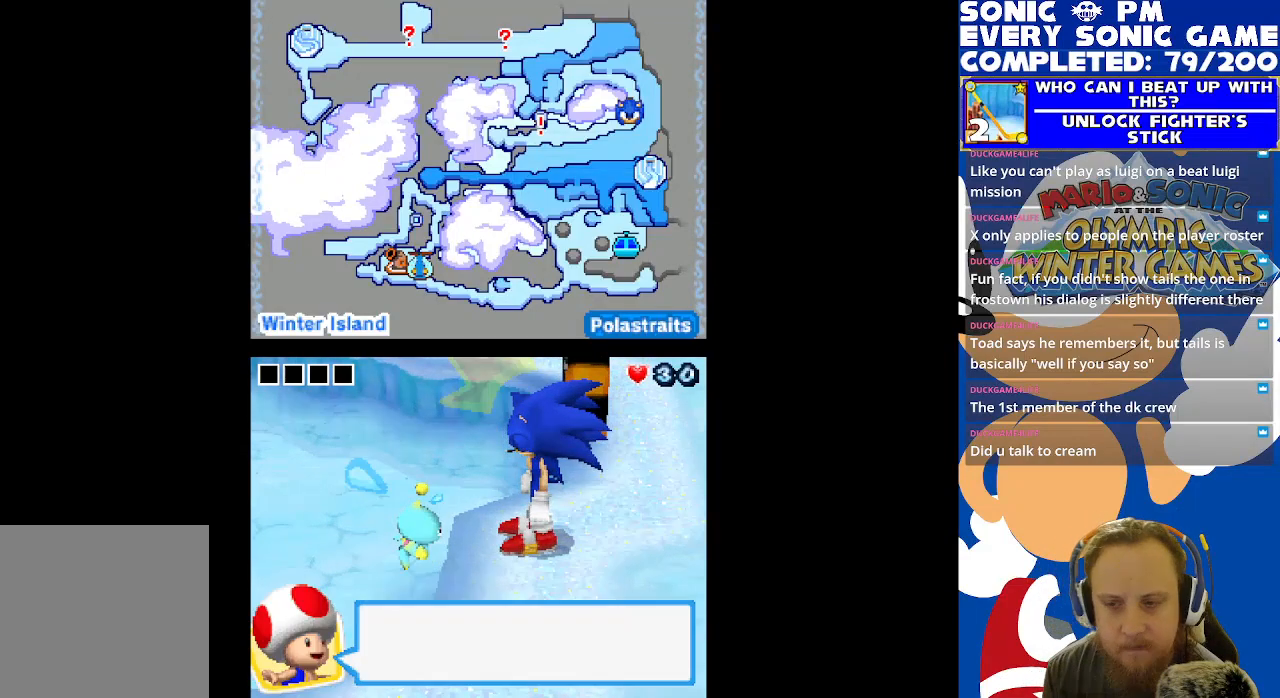
{"buttons": [], "left_stick": "center", "right_stick": "center", "events": []}
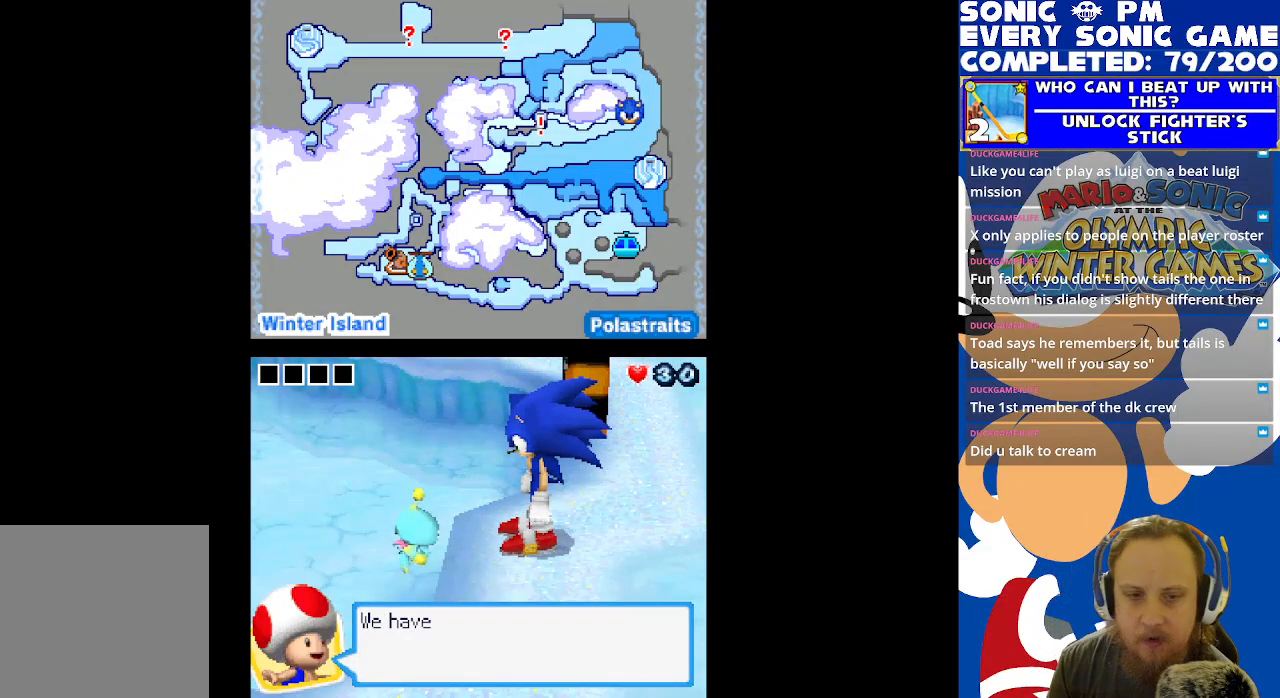
{"buttons": [], "left_stick": "center", "right_stick": "center", "events": [[250, "B", "down"], [333, "B", "up"]]}
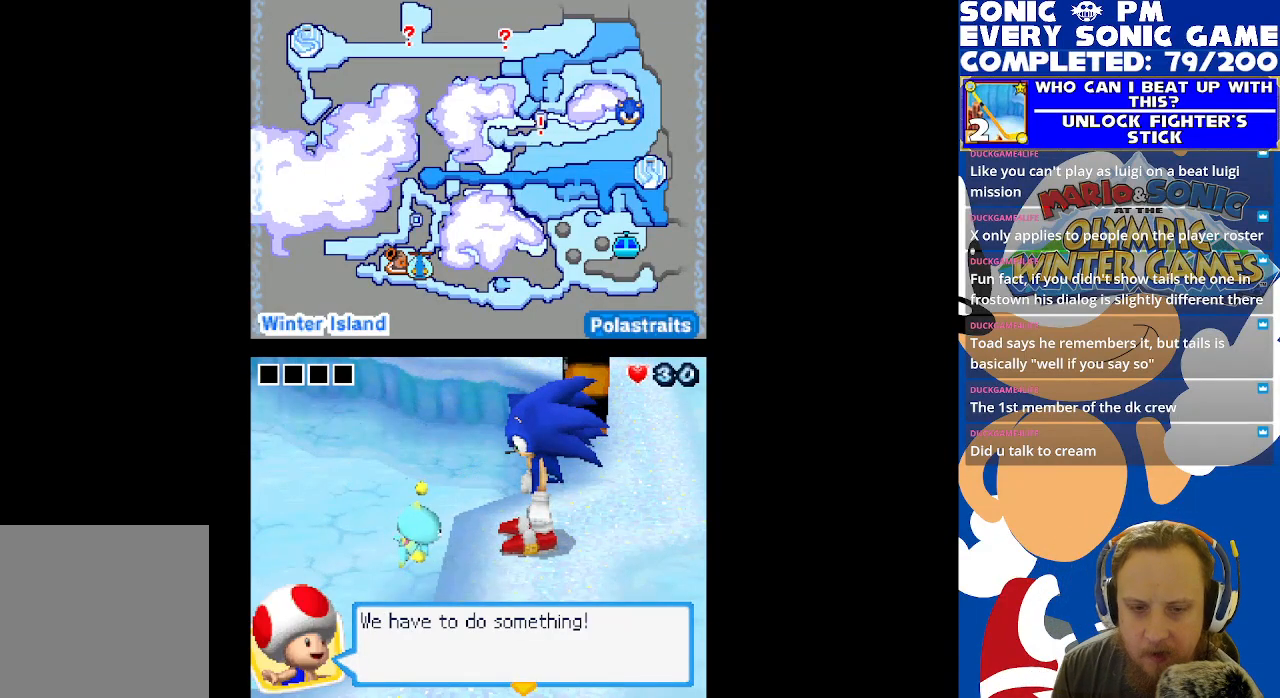
{"buttons": [], "left_stick": "center", "right_stick": "center", "events": [[383, "B", "down"], [500, "B", "up"]]}
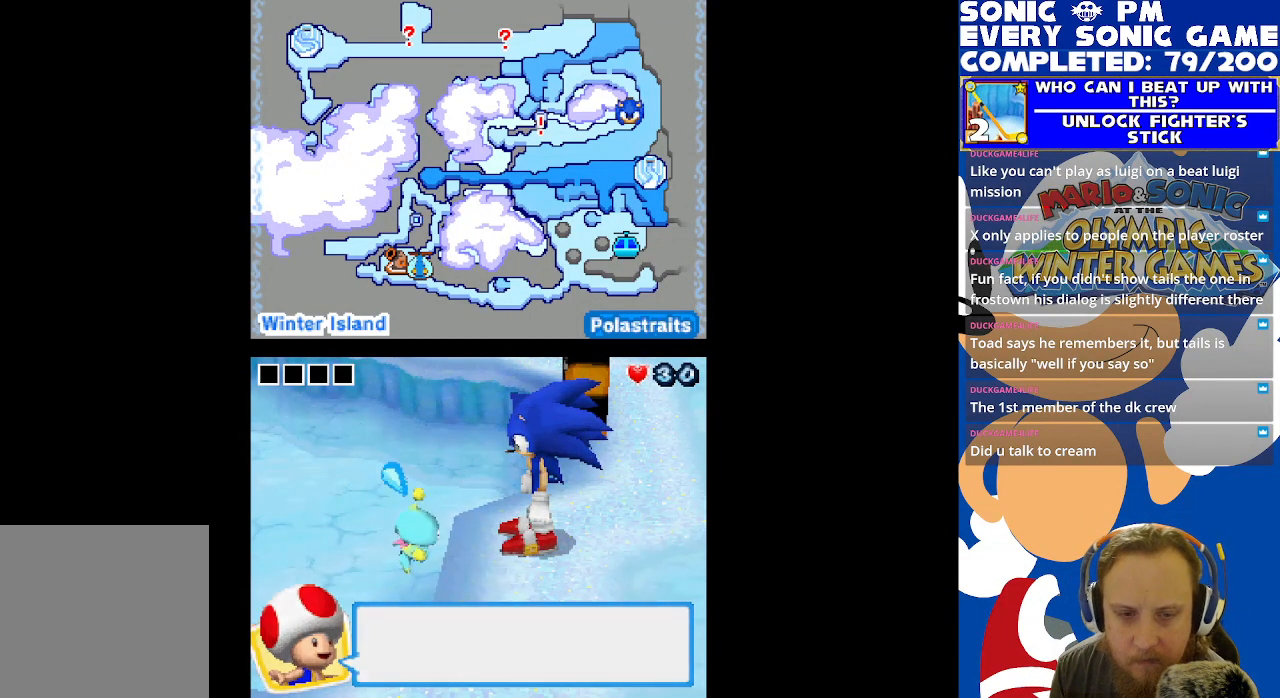
{"buttons": [], "left_stick": "center", "right_stick": "center", "events": []}
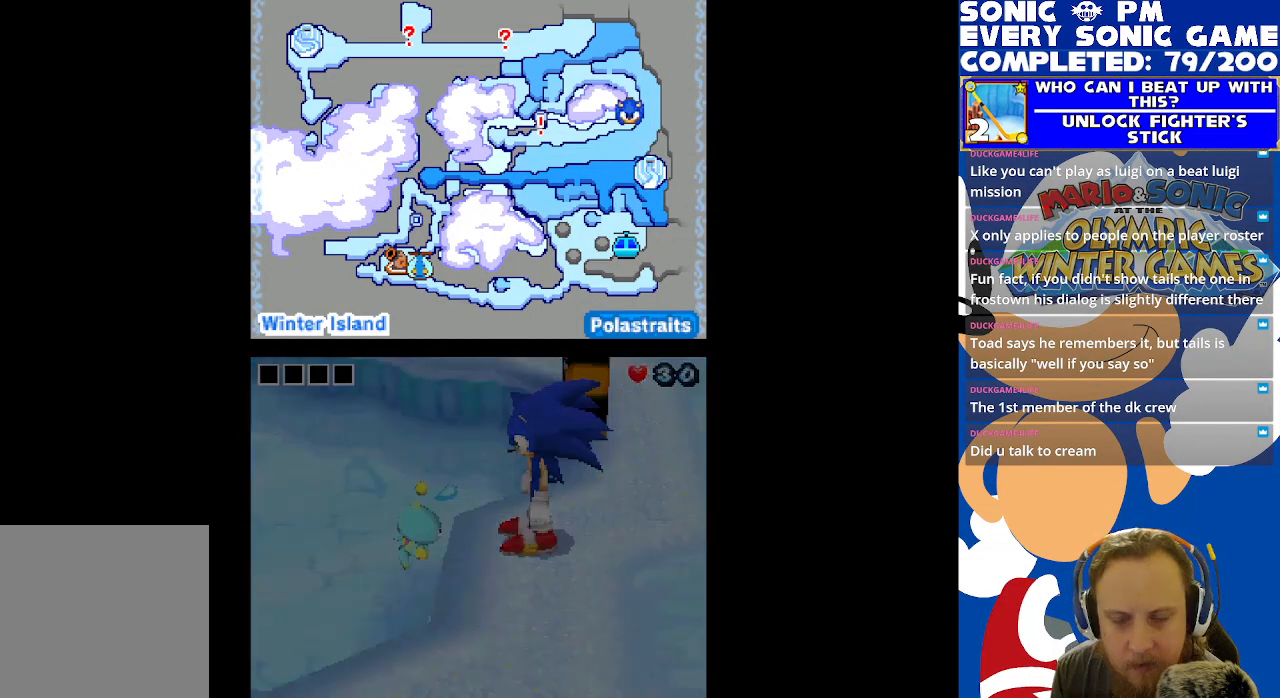
{"buttons": [], "left_stick": "center", "right_stick": "center", "events": []}
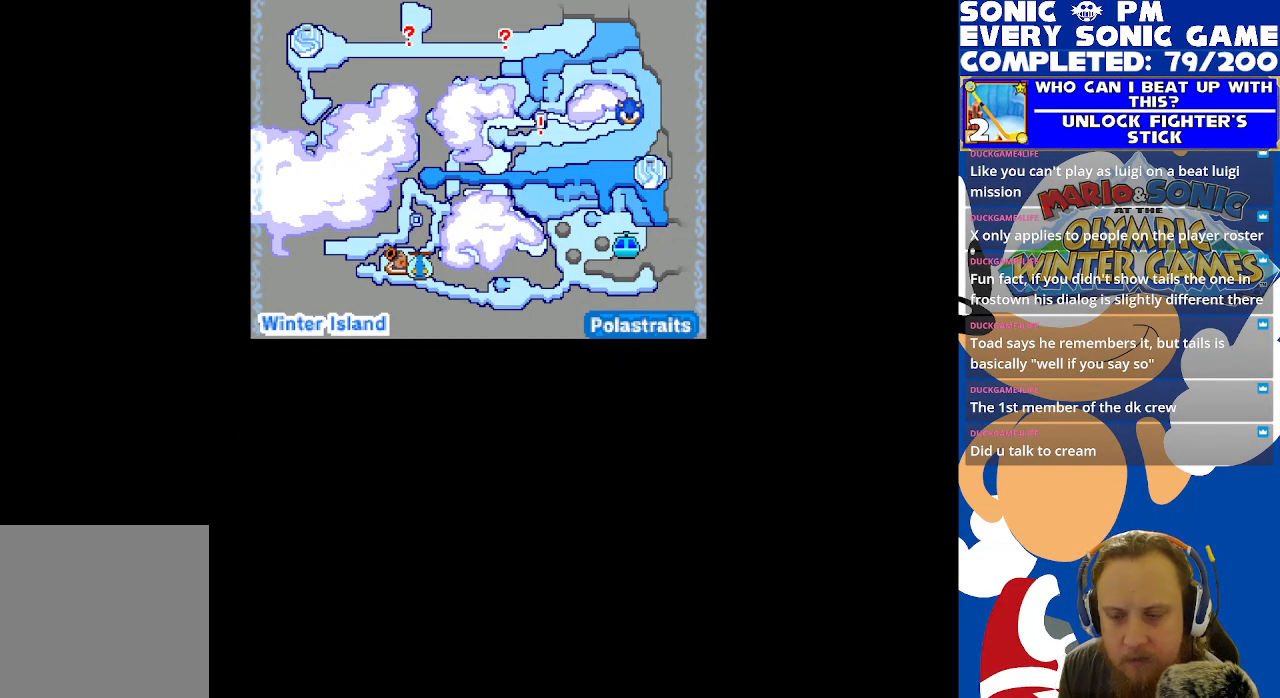
{"buttons": [], "left_stick": "center", "right_stick": "center", "events": []}
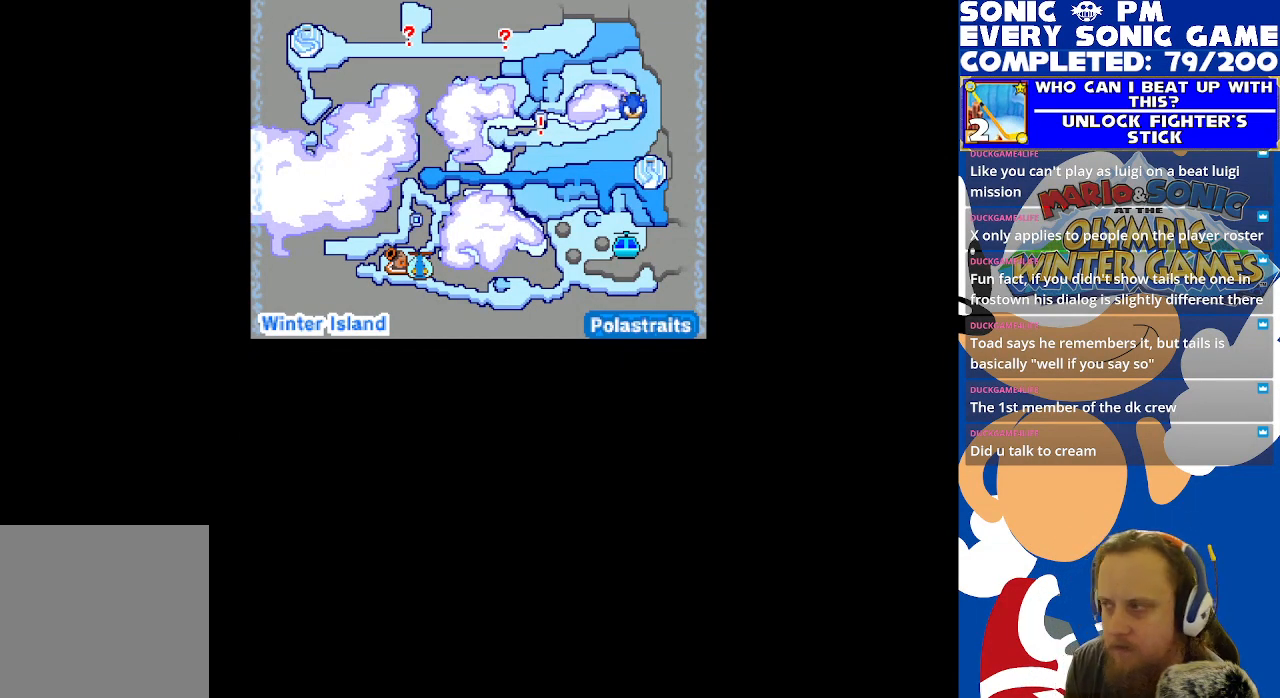
{"buttons": [], "left_stick": "center", "right_stick": "center", "events": []}
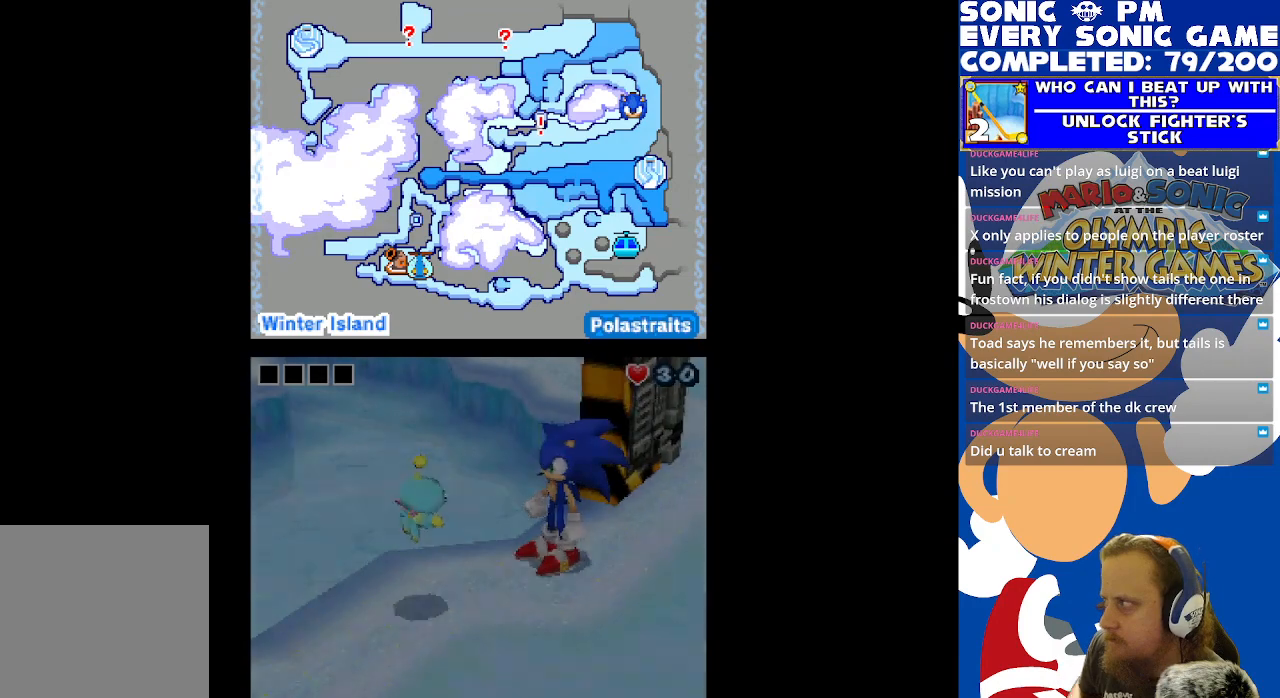
{"buttons": [], "left_stick": "center", "right_stick": "center", "events": []}
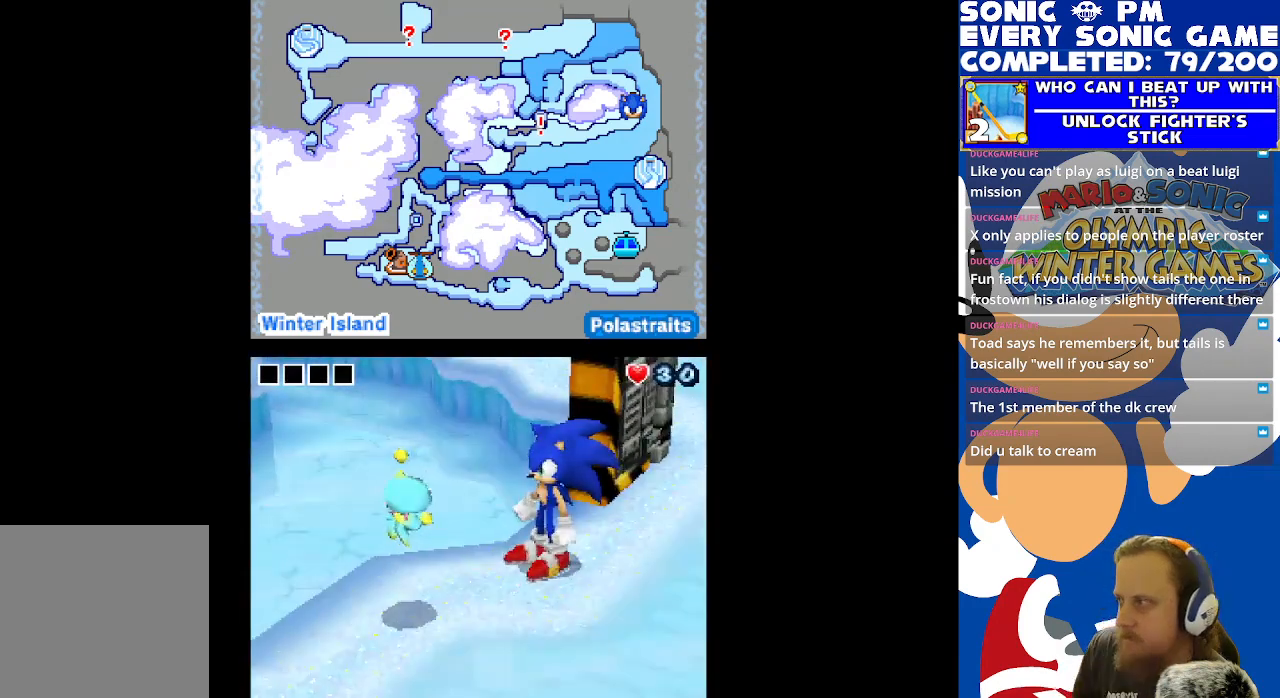
{"buttons": [], "left_stick": "center", "right_stick": "center", "events": []}
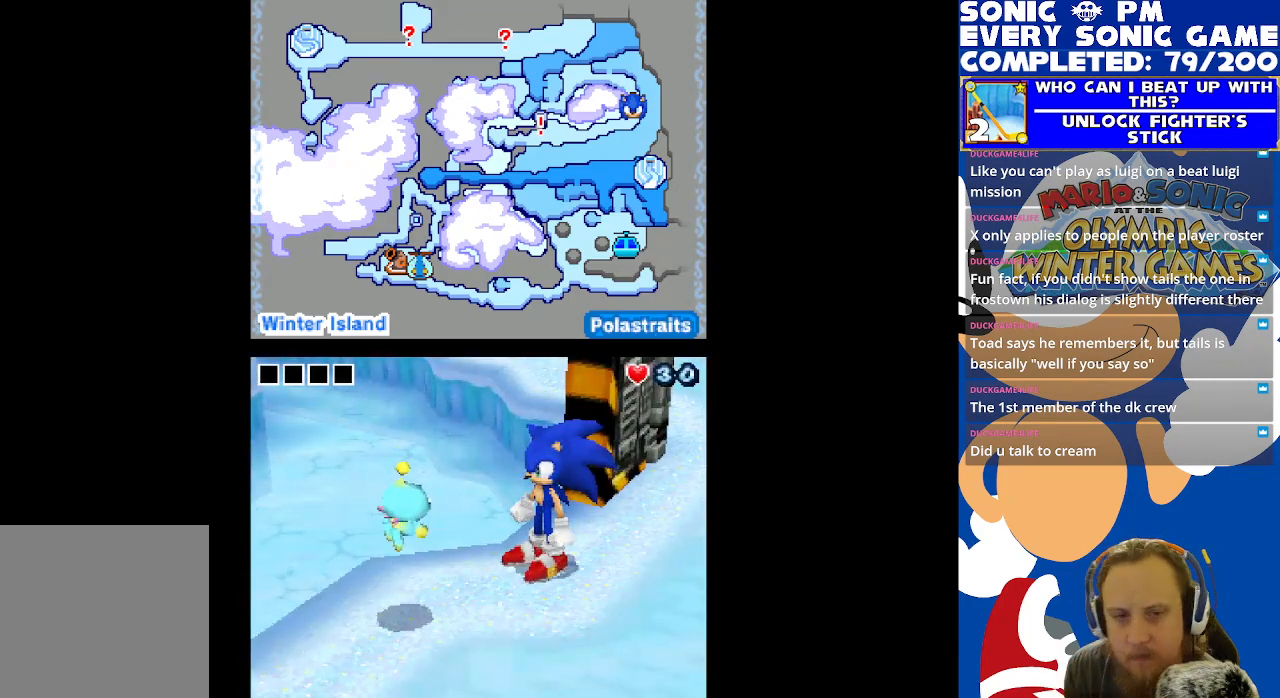
{"buttons": ["B"], "left_stick": "center", "right_stick": "center", "events": [[433, "B", "down"]]}
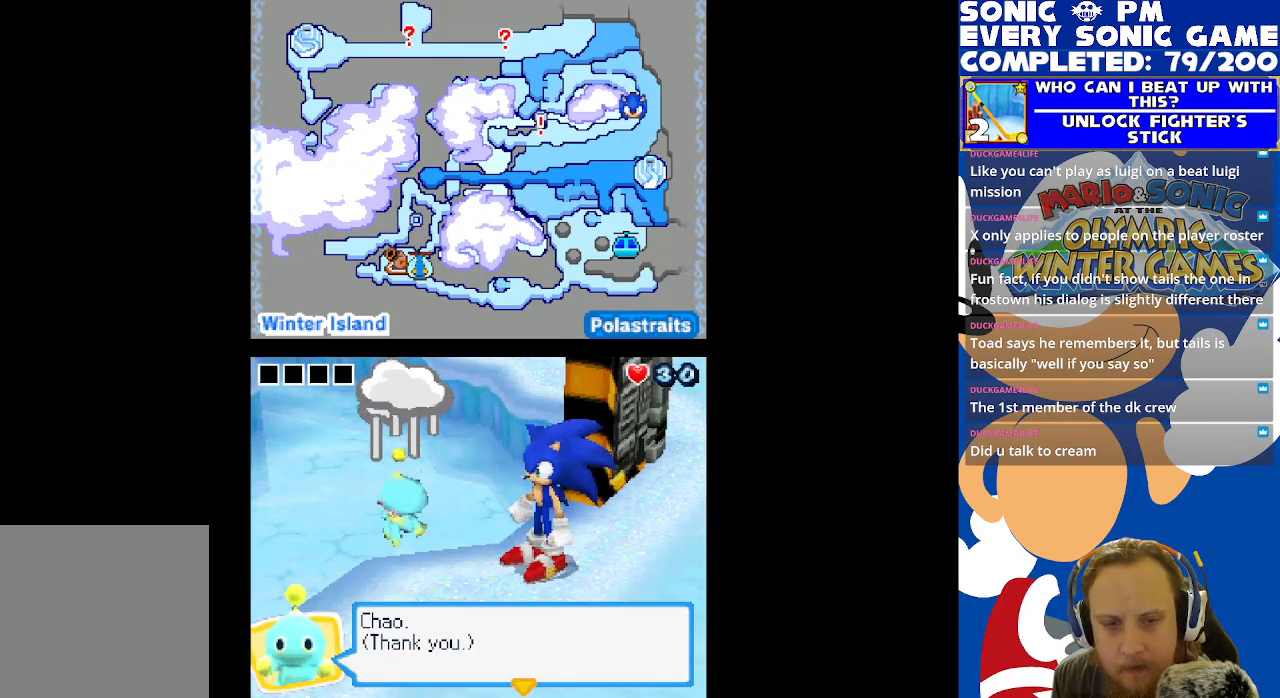
{"buttons": ["B"], "left_stick": "center", "right_stick": "center", "events": [[50, "B", "up"], [433, "B", "down"]]}
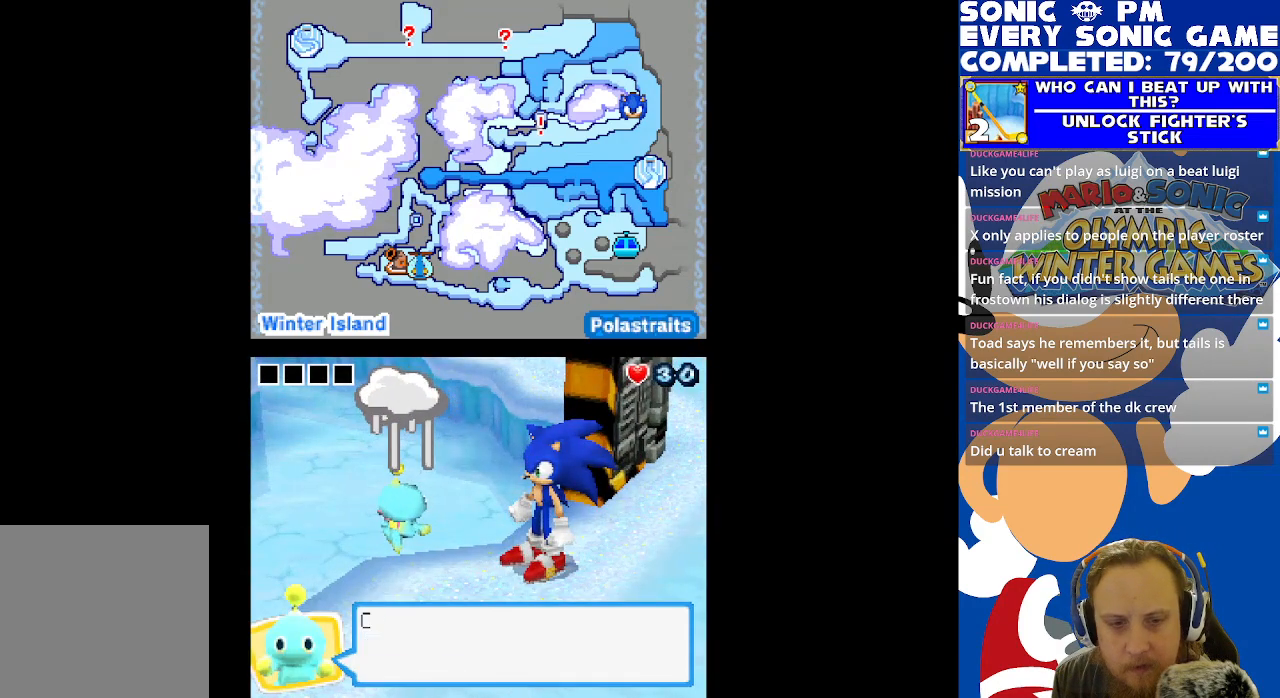
{"buttons": ["B"], "left_stick": "center", "right_stick": "center", "events": [[33, "B", "up"], [450, "B", "down"]]}
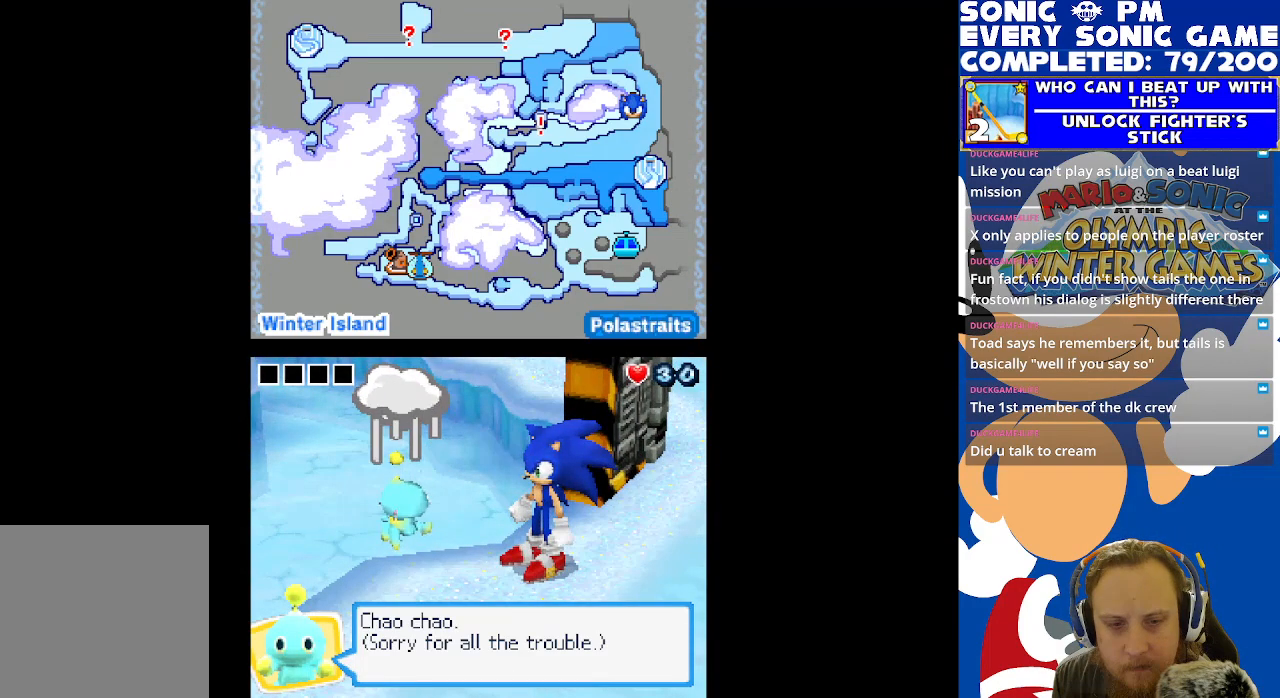
{"buttons": [], "left_stick": "center", "right_stick": "center", "events": [[50, "B", "up"]]}
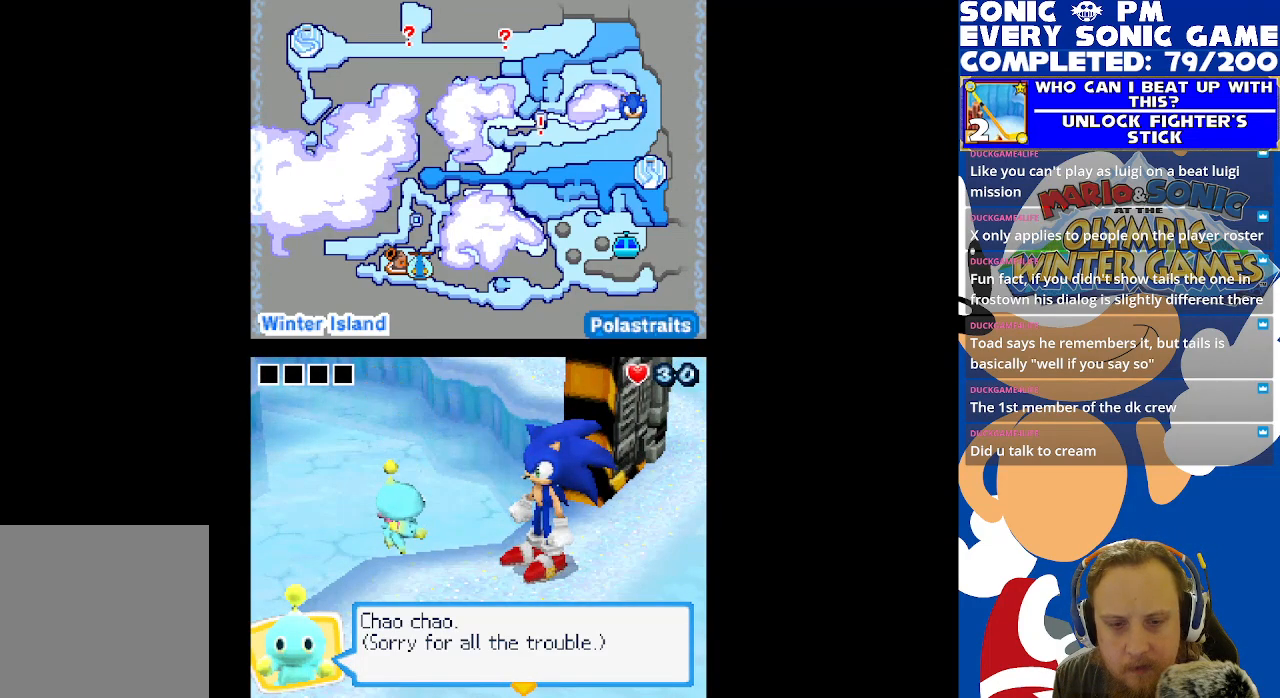
{"buttons": [], "left_stick": "center", "right_stick": "center", "events": [[17, "B", "down"], [100, "B", "up"]]}
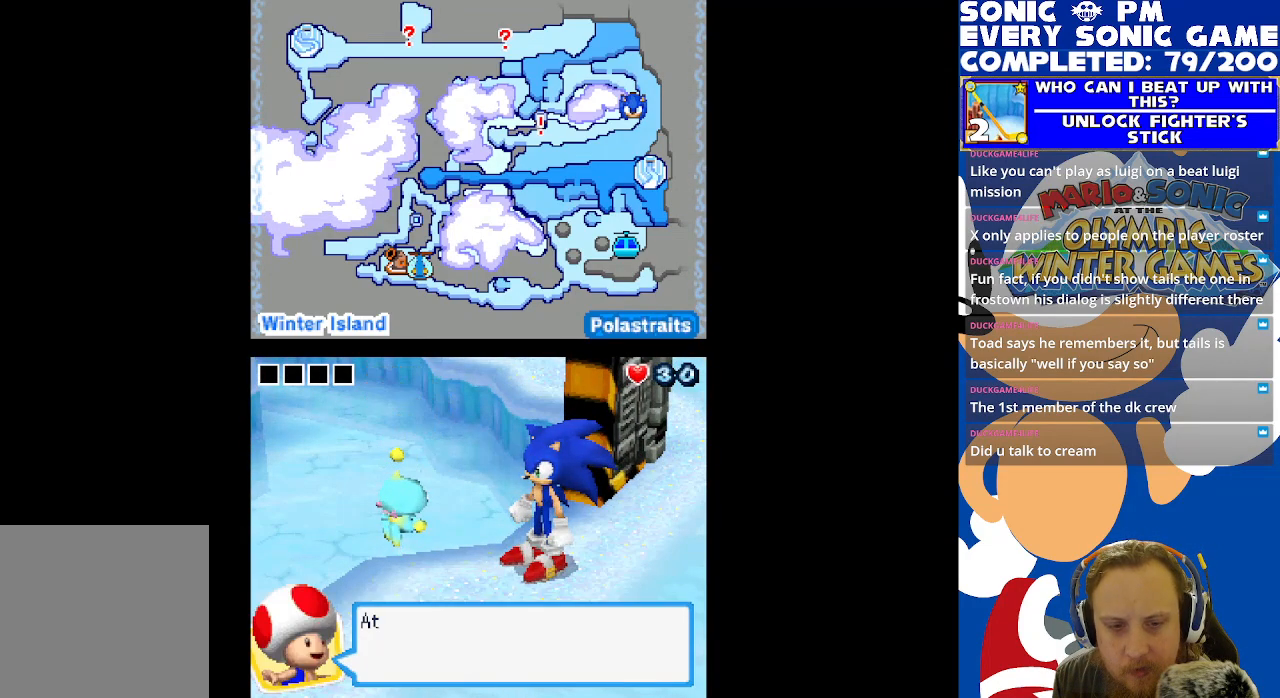
{"buttons": [], "left_stick": "center", "right_stick": "center", "events": [[183, "B", "down"], [283, "B", "up"]]}
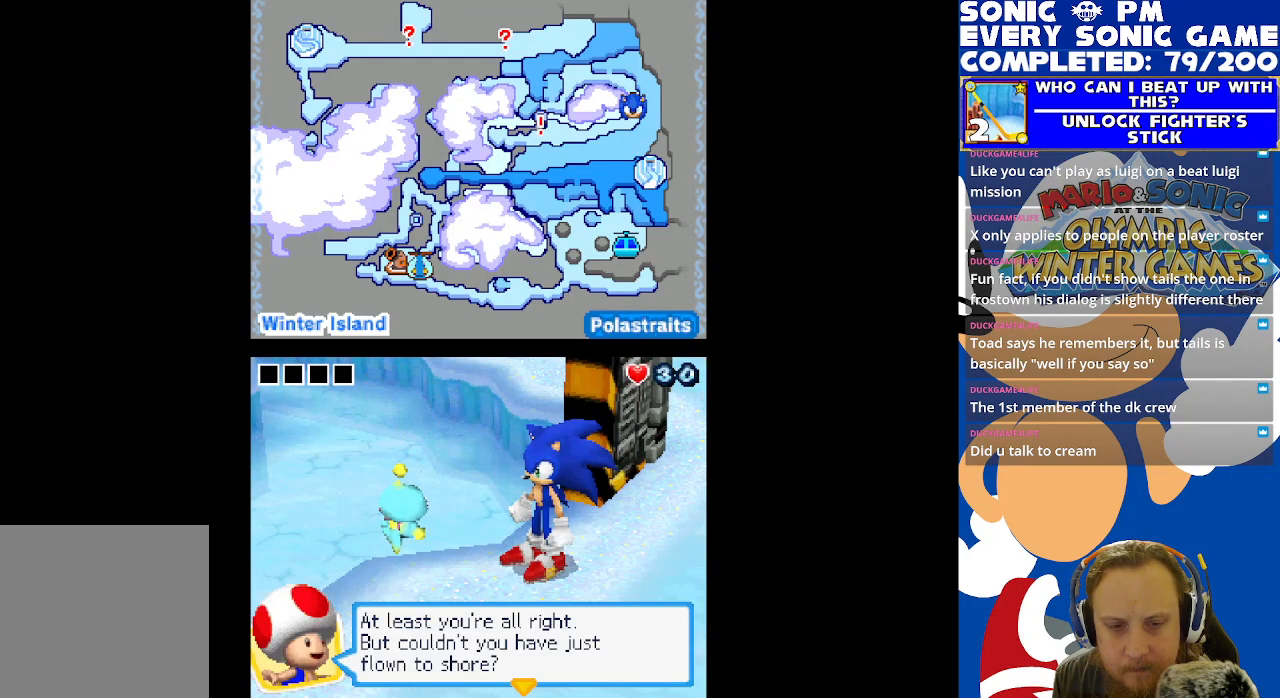
{"buttons": [], "left_stick": "center", "right_stick": "center", "events": []}
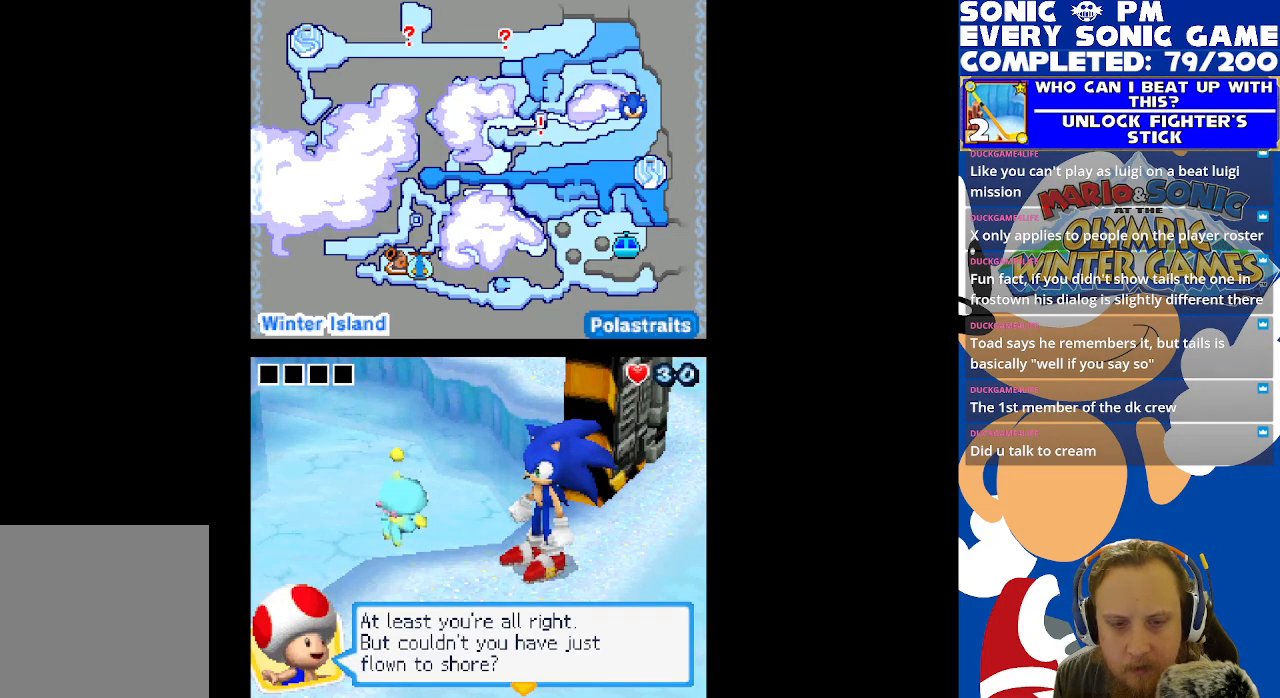
{"buttons": [], "left_stick": "center", "right_stick": "center", "events": []}
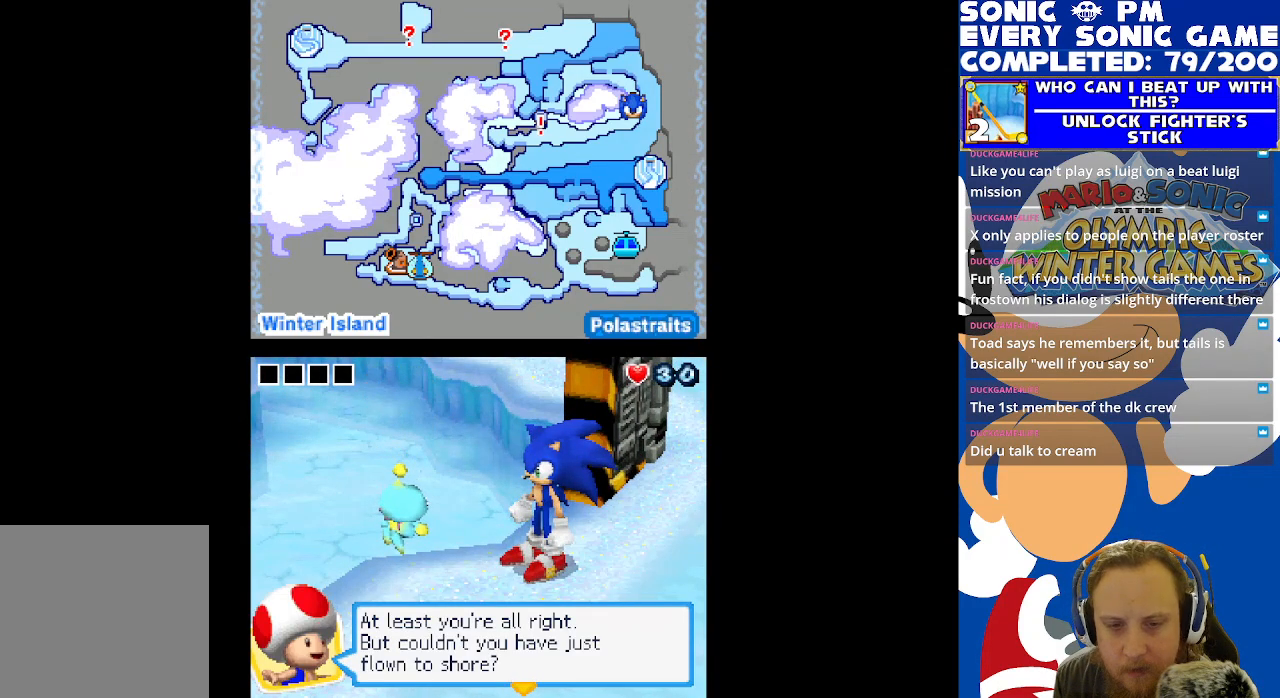
{"buttons": [], "left_stick": "center", "right_stick": "center", "events": []}
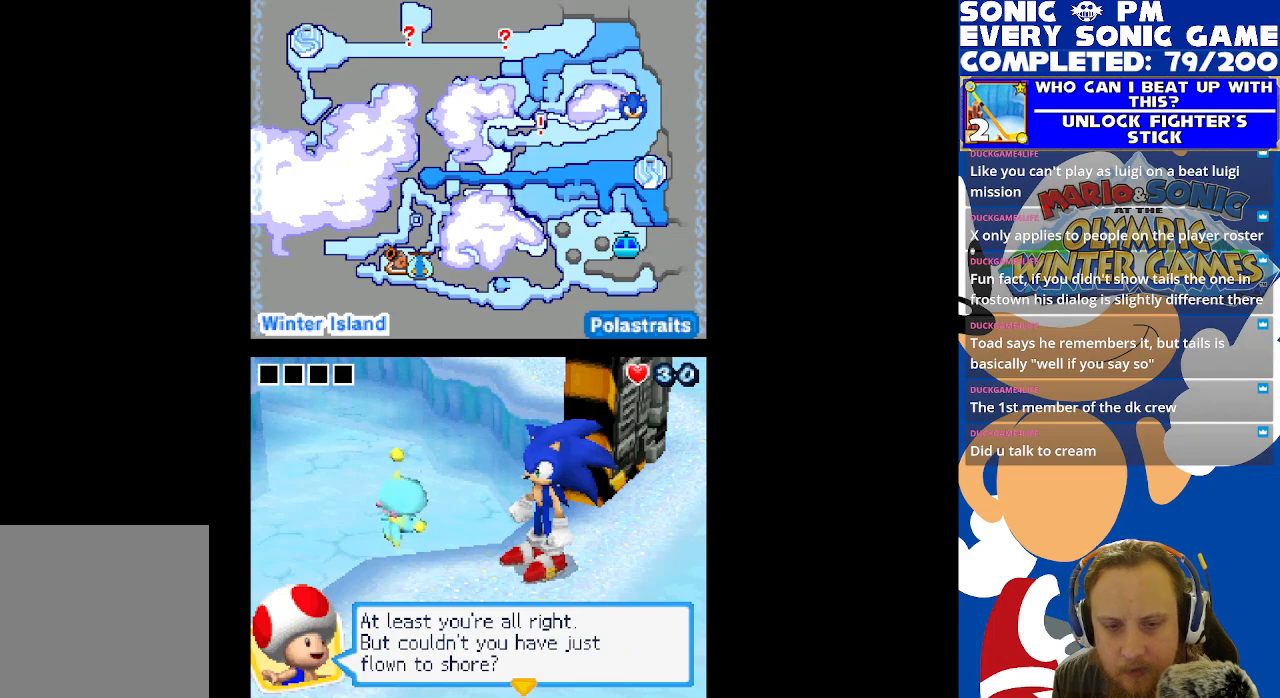
{"buttons": [], "left_stick": "center", "right_stick": "center", "events": []}
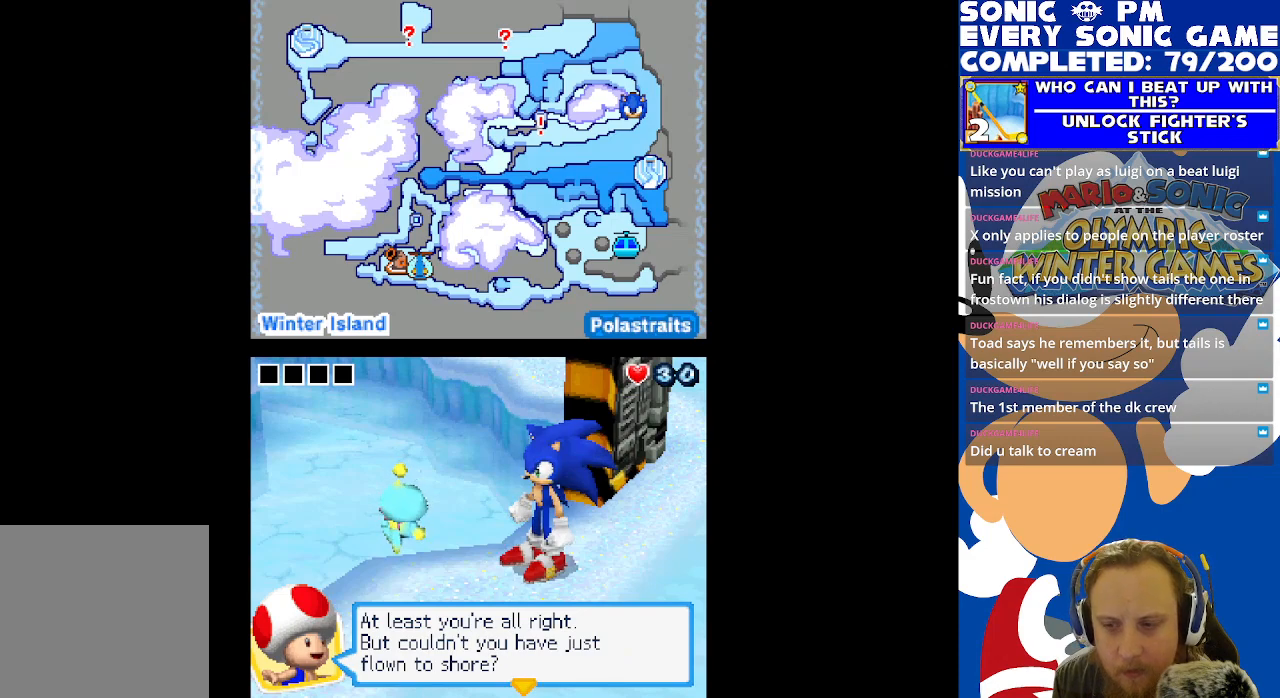
{"buttons": [], "left_stick": "center", "right_stick": "center", "events": [[200, "B", "down"], [267, "B", "up"]]}
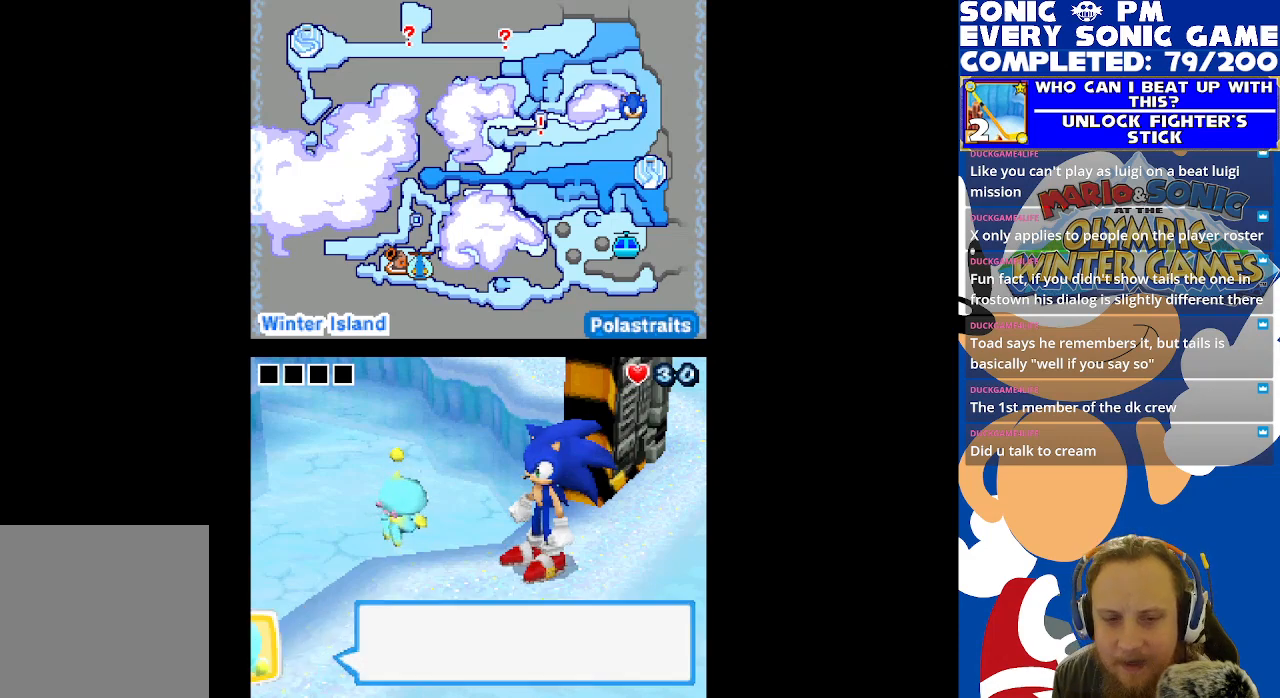
{"buttons": [], "left_stick": "center", "right_stick": "center", "events": [[267, "B", "down"], [350, "B", "up"]]}
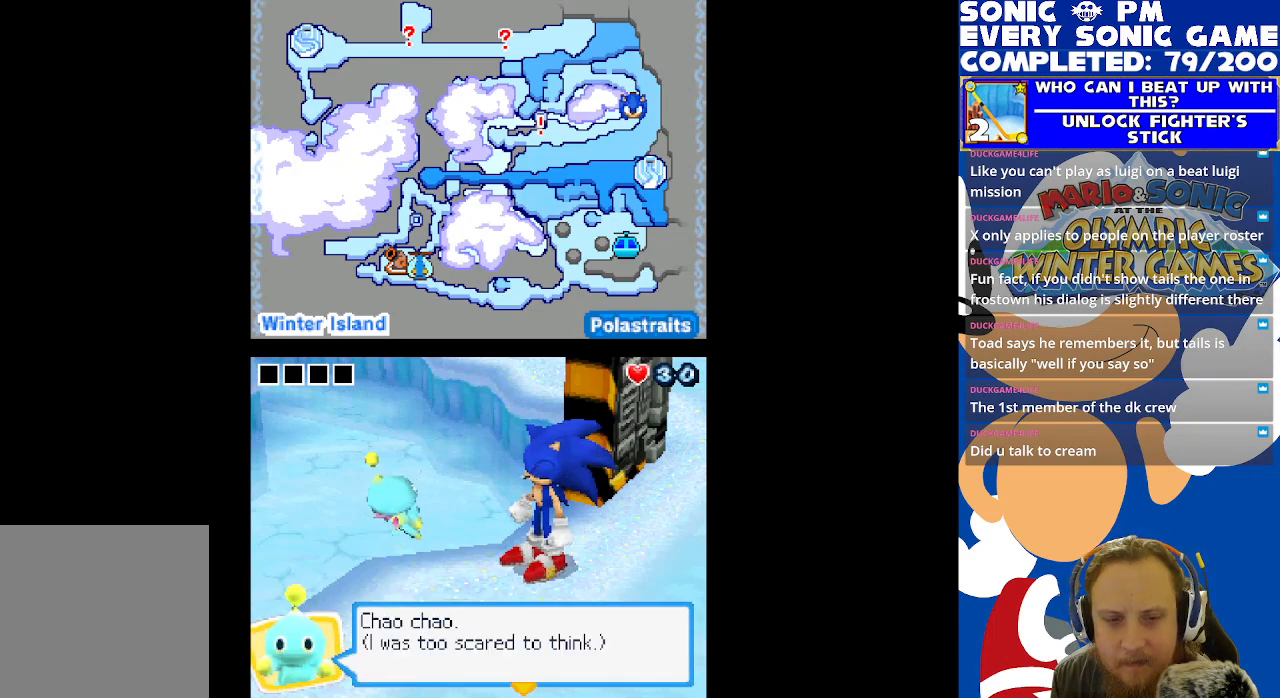
{"buttons": [], "left_stick": "center", "right_stick": "center", "events": []}
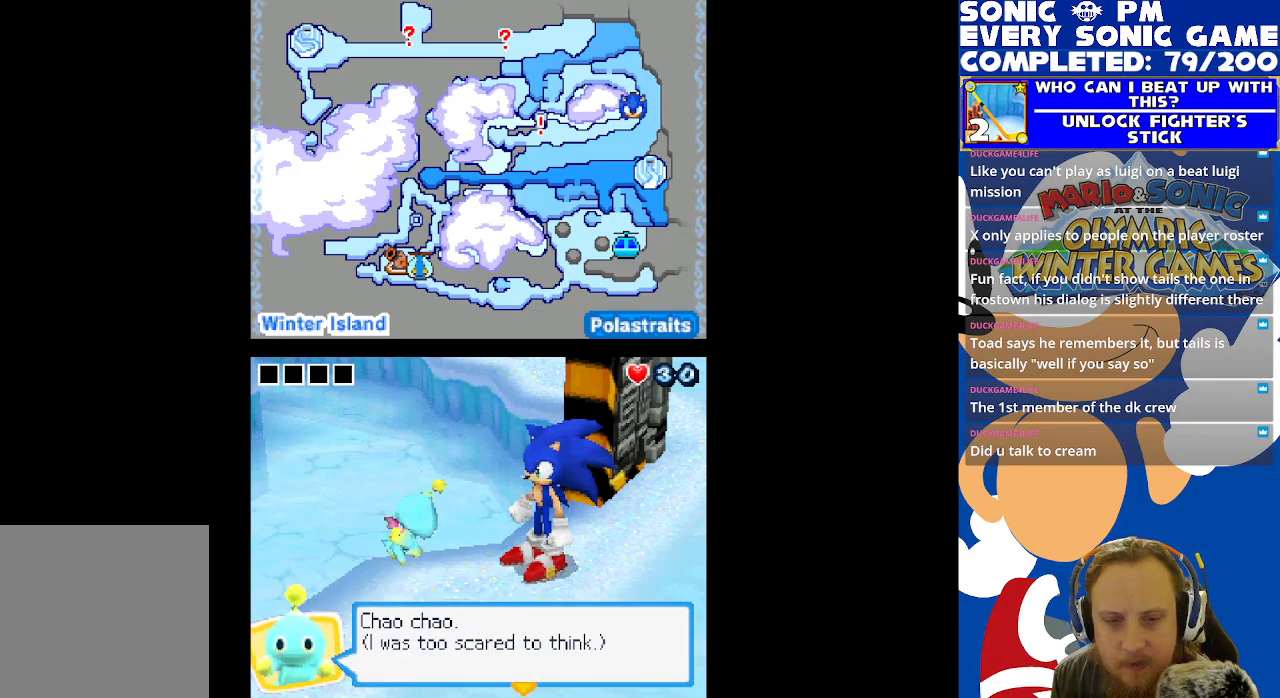
{"buttons": [], "left_stick": "center", "right_stick": "center", "events": [[67, "B", "down"], [133, "B", "up"]]}
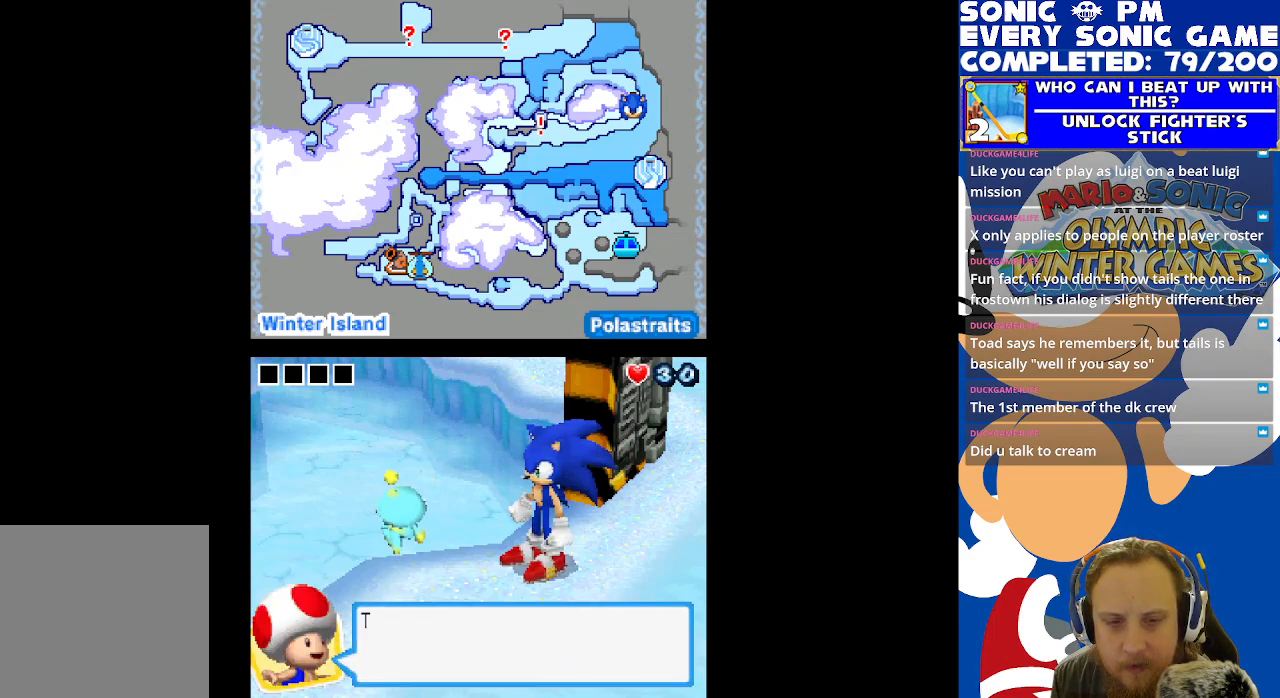
{"buttons": [], "left_stick": "center", "right_stick": "center", "events": [[217, "B", "down"], [350, "B", "up"]]}
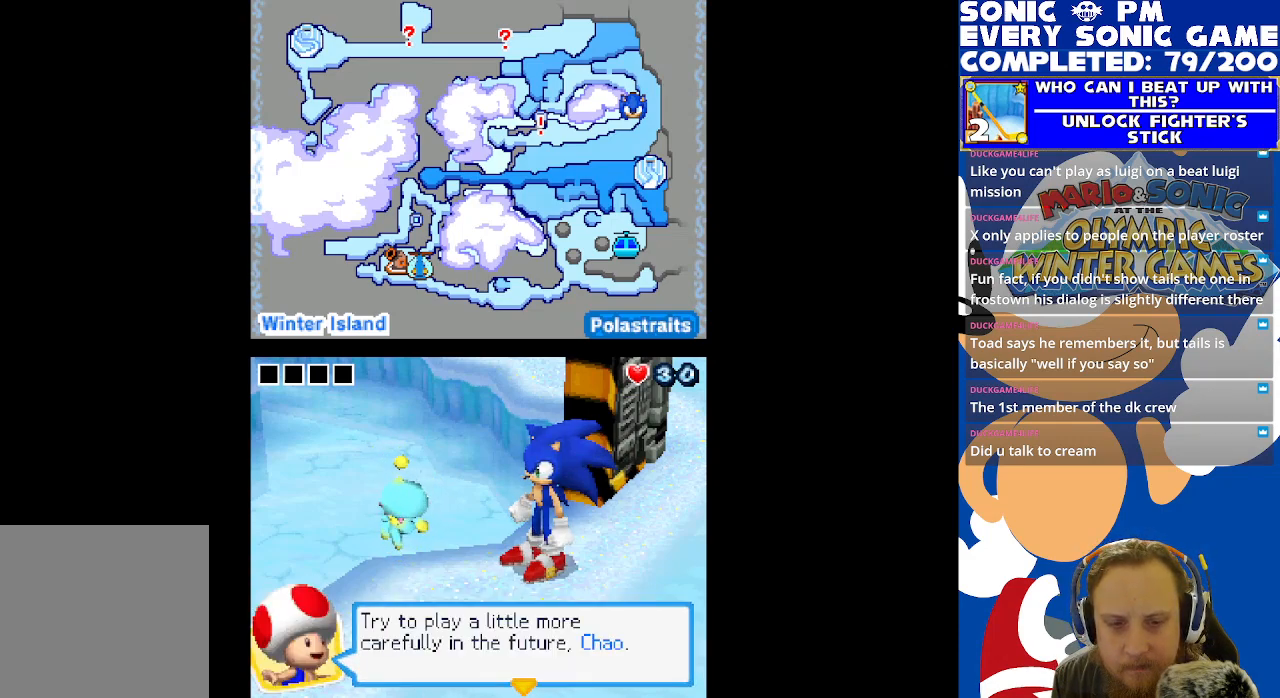
{"buttons": [], "left_stick": "center", "right_stick": "center", "events": []}
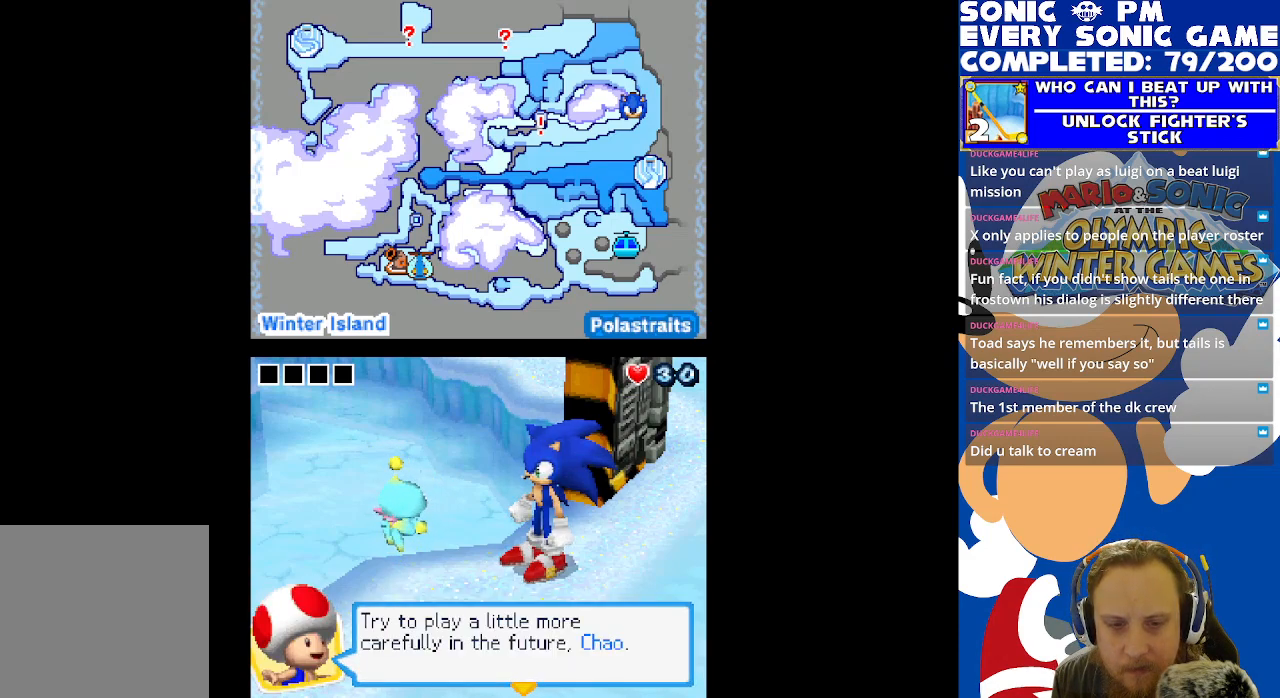
{"buttons": [], "left_stick": "center", "right_stick": "center", "events": []}
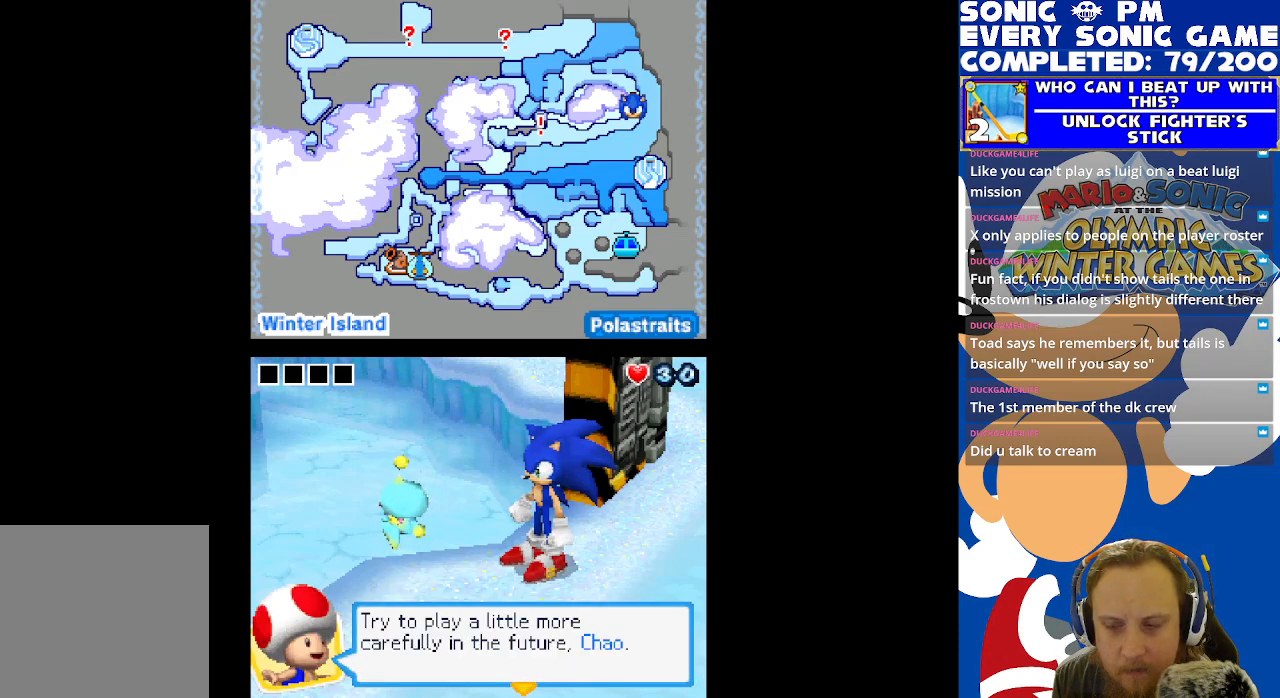
{"buttons": [], "left_stick": "center", "right_stick": "center", "events": [[183, "B", "down"], [317, "B", "up"]]}
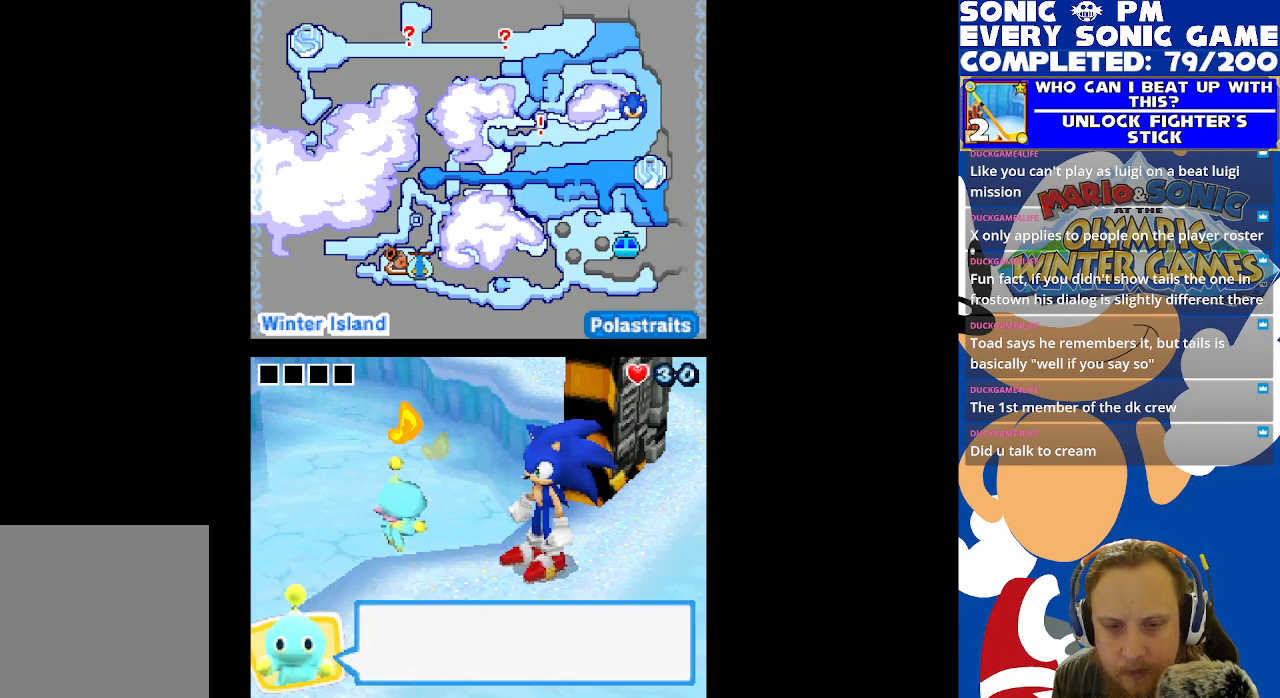
{"buttons": ["B"], "left_stick": "center", "right_stick": "center", "events": [[417, "B", "down"]]}
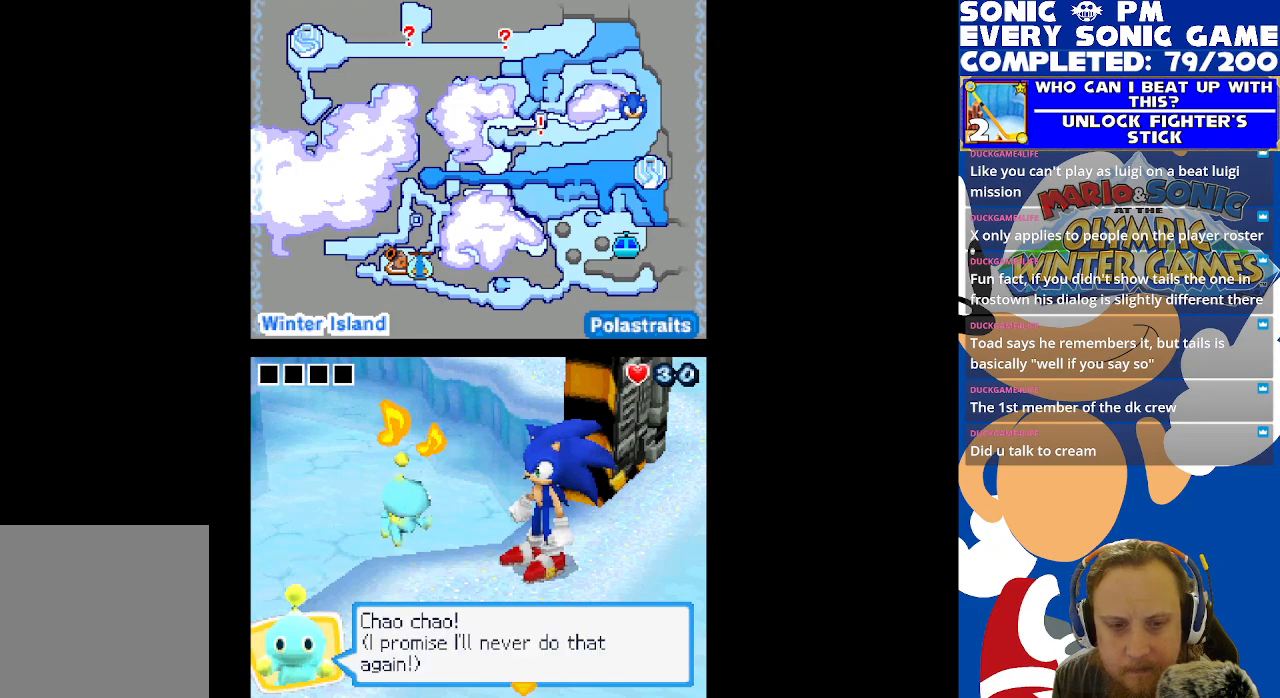
{"buttons": [], "left_stick": "center", "right_stick": "center", "events": [[17, "B", "up"]]}